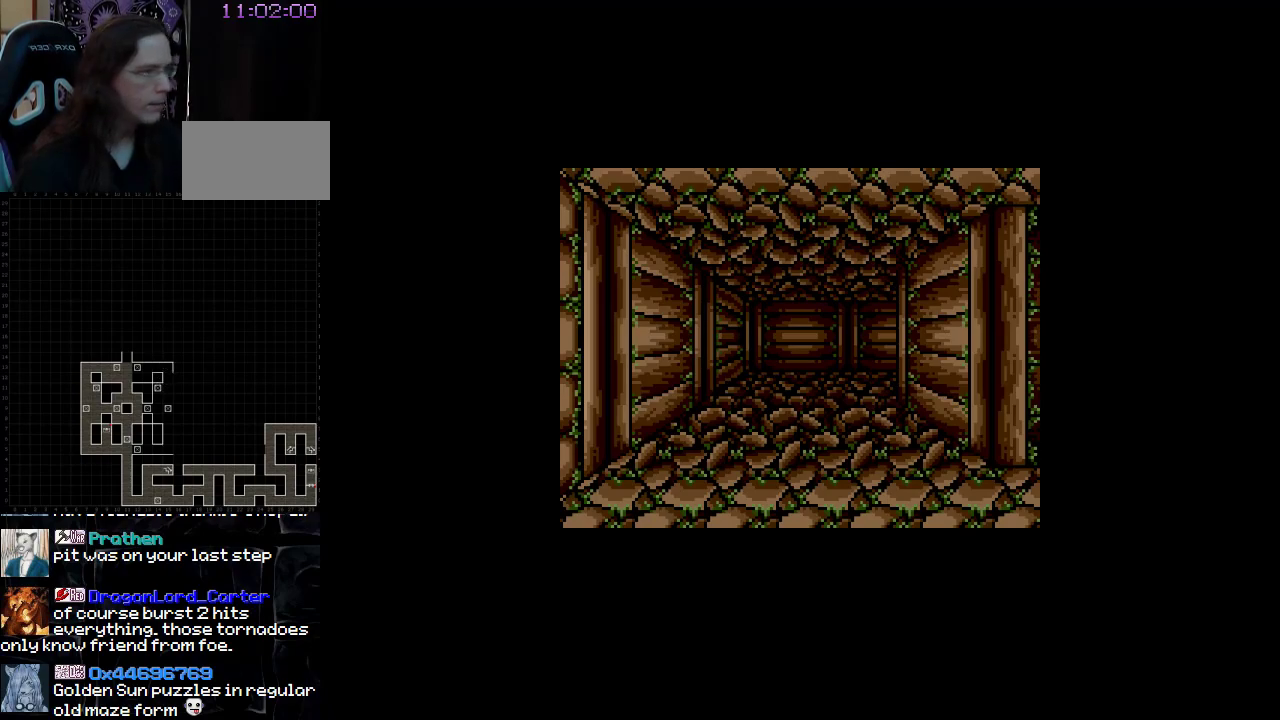
Gameplay with a controller (Nintendo layout); each line is a JSON object with the inputs held at the frame after it. "events" lists button and stick changes between this image and that frame as [ms after this image, input, new state], when the widget could be followed in between. Not read: A B L3 R3 X Y other_buttons.
{"buttons": ["DPAD_UP"], "events": [[250, "DPAD_UP", "down"]]}
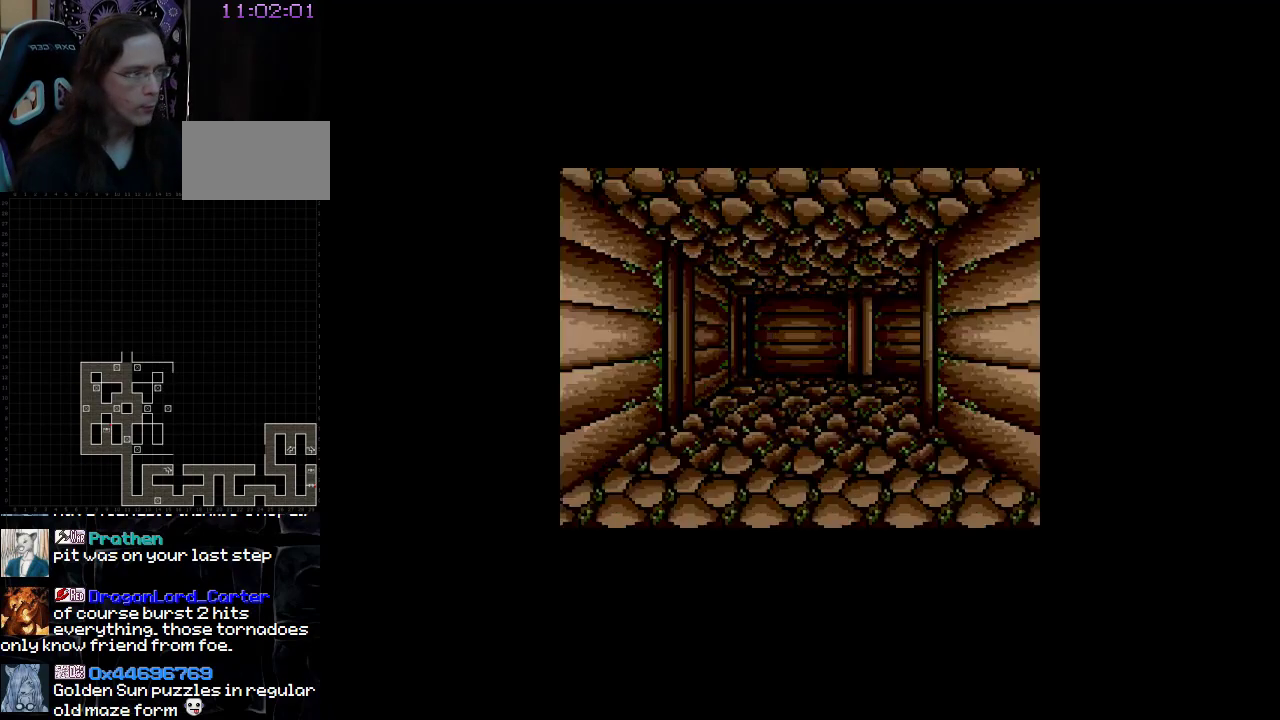
{"buttons": ["DPAD_UP"], "events": []}
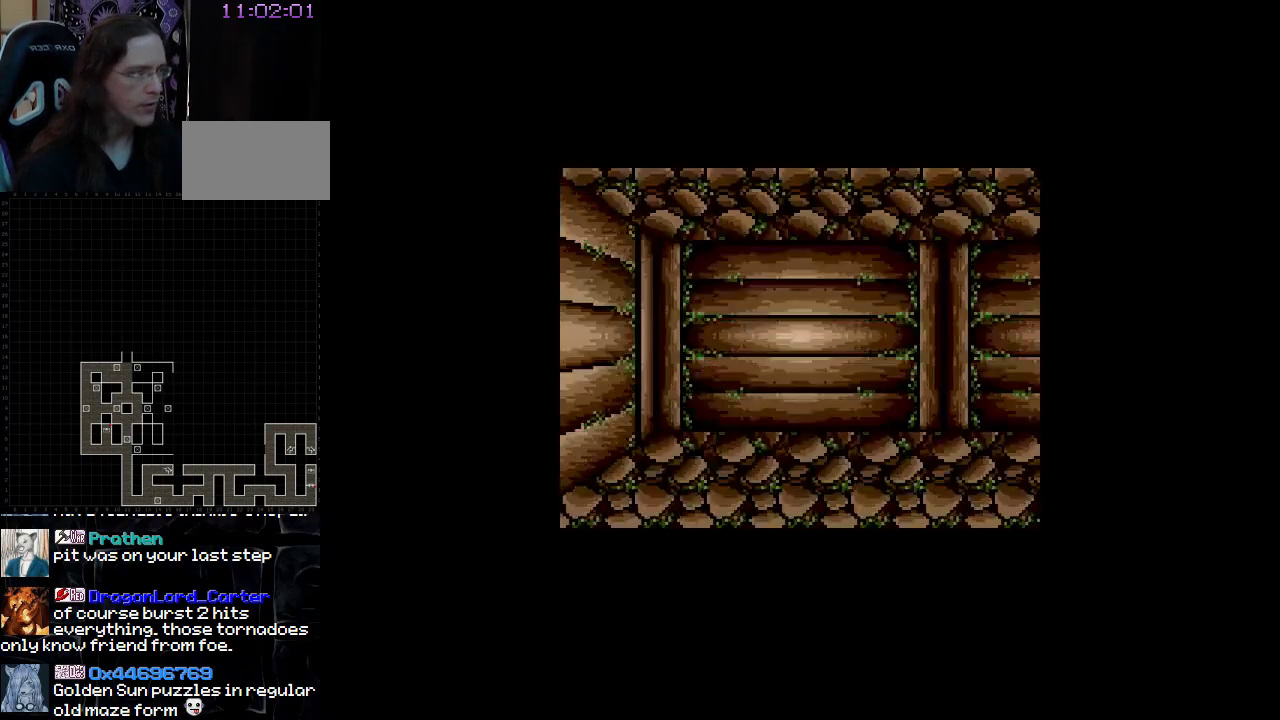
{"buttons": ["DPAD_RIGHT"], "events": [[167, "DPAD_UP", "up"], [317, "DPAD_RIGHT", "down"]]}
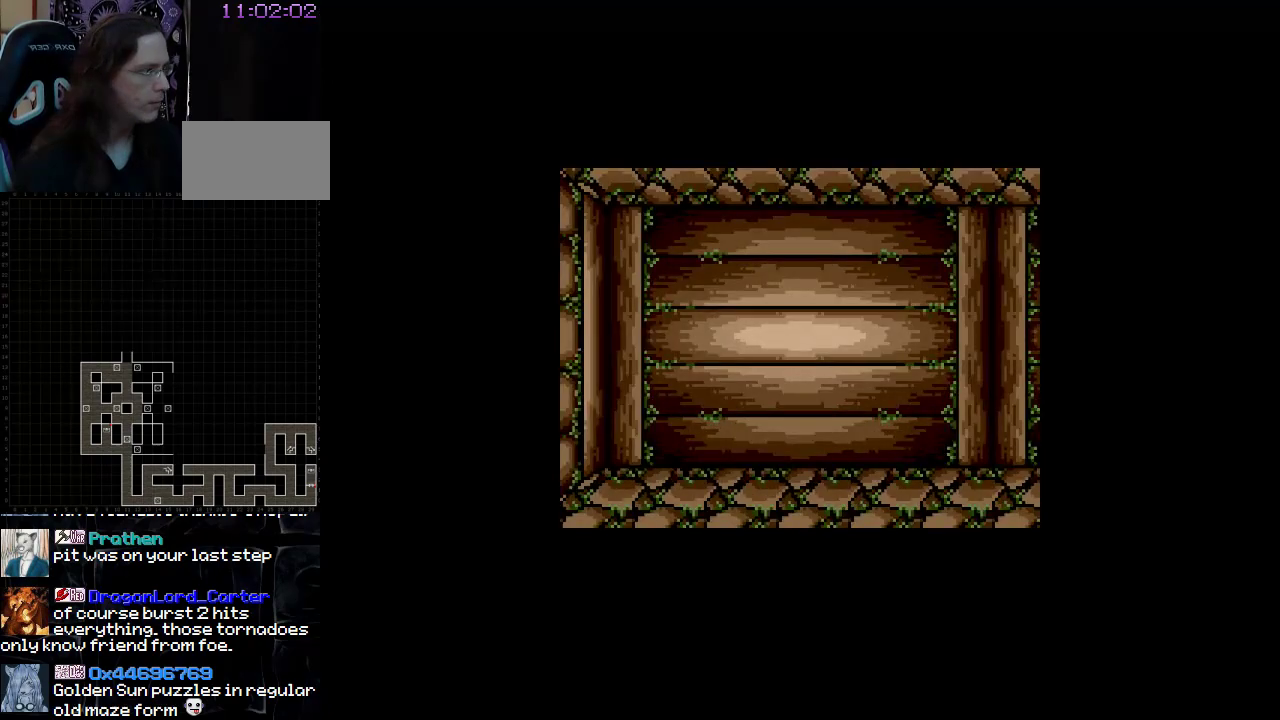
{"buttons": [], "events": [[67, "DPAD_RIGHT", "up"]]}
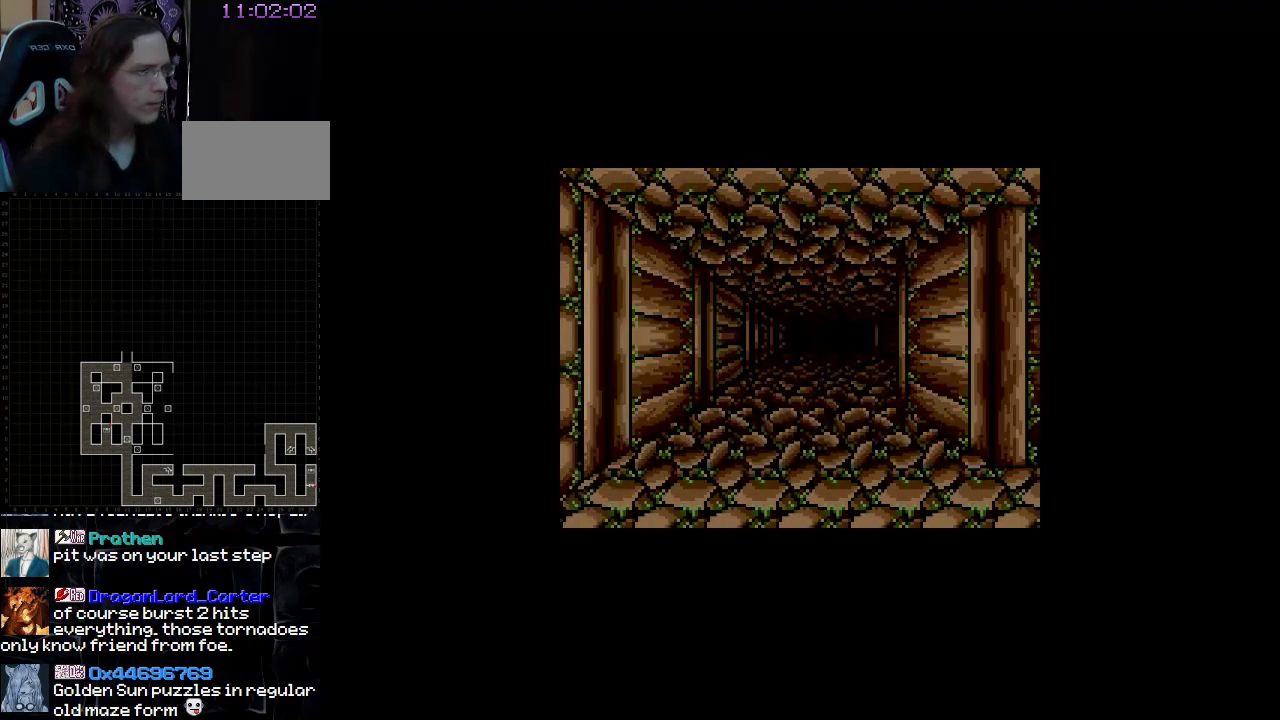
{"buttons": [], "events": [[333, "DPAD_UP", "down"], [483, "DPAD_UP", "up"]]}